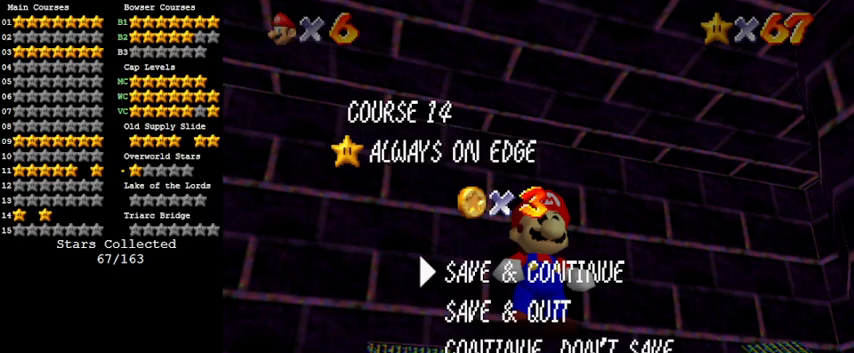
Gameplay with keyboard; each line is a JSON object with the keys held at the frame after it. "events" lists presses ("down") and releases ("up") of "a", "c", "ctrl", "d", "down", "left", "return", "right", "s", "shift", "up", "w", "x" and "y" between this image and that frame as [ms after this image, input, new state], when the widget could be followed in between. No other keys are recorded. Mouse input is not recorded.
{"keys": [], "events": [[267, "shift", "down"], [433, "shift", "up"]]}
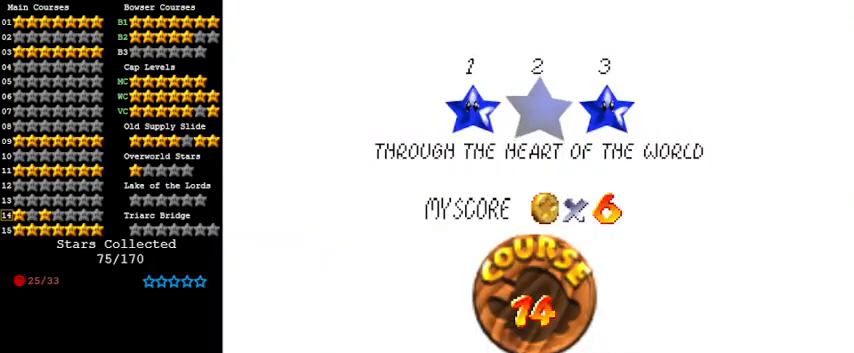
{"keys": [], "events": [[33, "shift", "down"], [267, "shift", "up"]]}
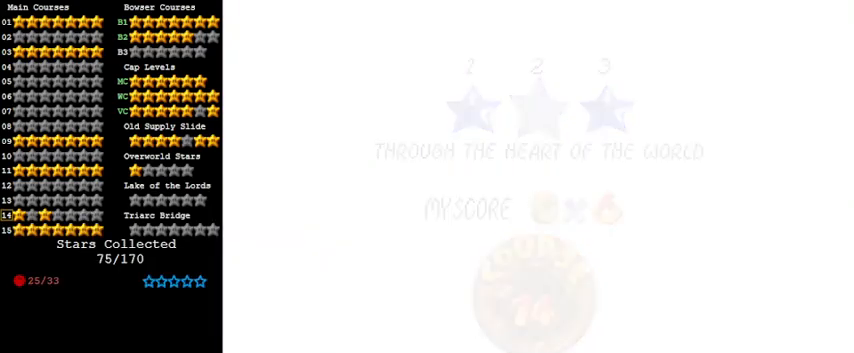
{"keys": [], "events": []}
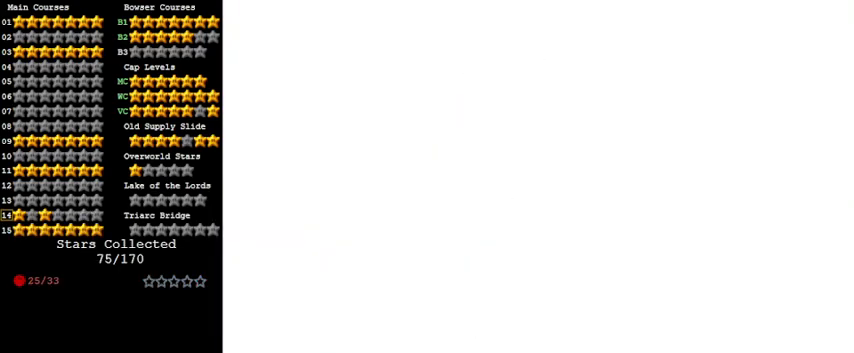
{"keys": [], "events": []}
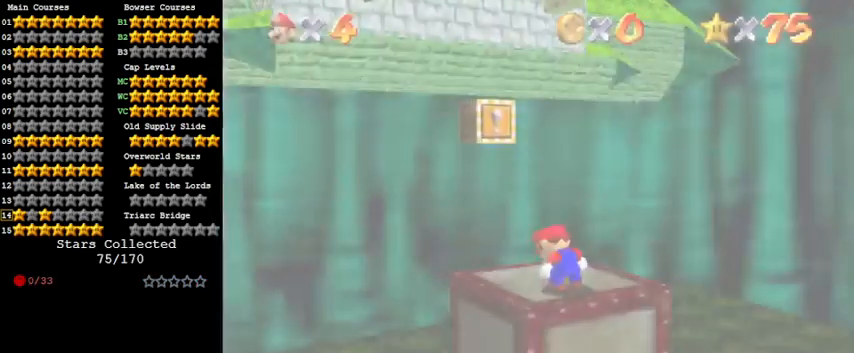
{"keys": [], "events": [[67, "d", "down"], [67, "s", "down"], [167, "s", "up"], [200, "d", "up"], [300, "d", "down"], [300, "s", "down"], [367, "s", "up"], [433, "d", "up"]]}
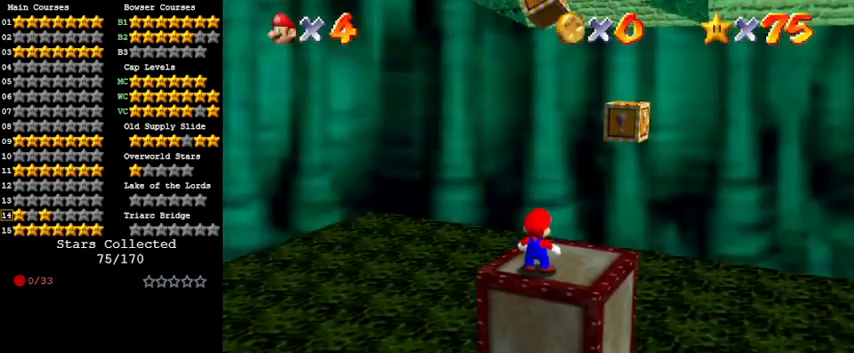
{"keys": ["right", "up"], "events": [[100, "shift", "down"], [267, "ctrl", "down"], [267, "right", "down"], [333, "up", "down"], [400, "shift", "up"], [433, "ctrl", "up"]]}
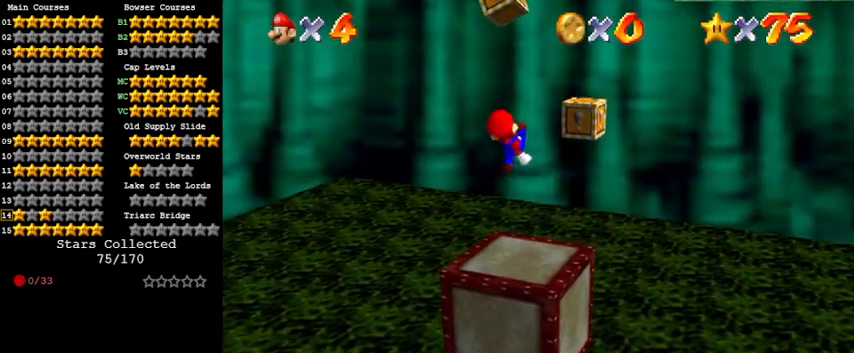
{"keys": ["shift", "up"], "events": [[267, "right", "up"], [367, "shift", "down"]]}
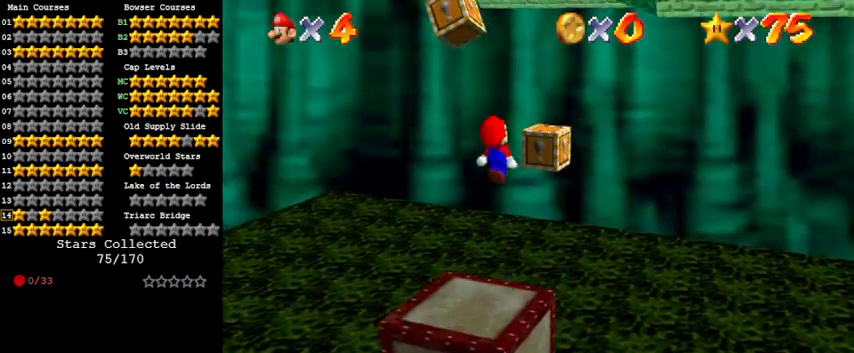
{"keys": ["ctrl", "shift"], "events": [[33, "up", "up"], [233, "down", "down"], [267, "right", "down"], [300, "right", "up"], [400, "ctrl", "down"], [500, "down", "up"]]}
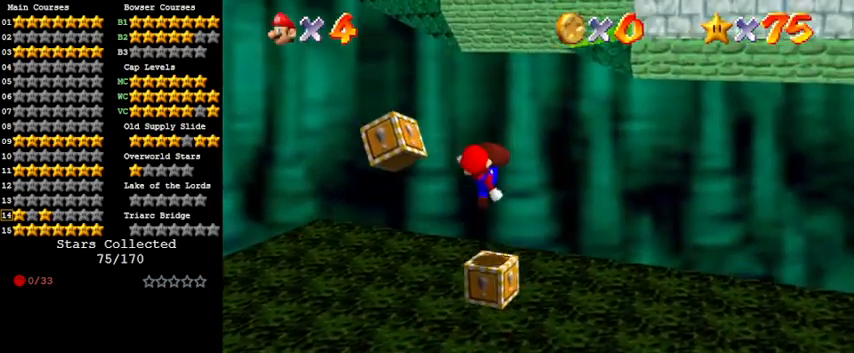
{"keys": ["d"], "events": [[33, "ctrl", "up"], [33, "shift", "up"], [200, "c", "down"], [200, "down", "down"], [267, "c", "up"], [267, "left", "down"], [333, "left", "up"], [367, "down", "up"], [367, "s", "down"], [400, "d", "down"], [500, "s", "up"]]}
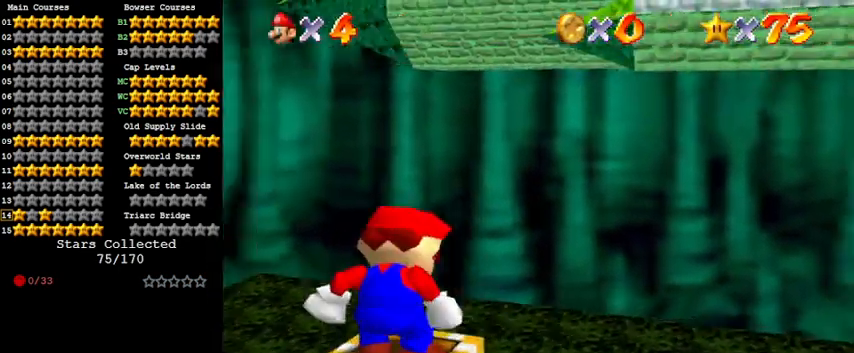
{"keys": [], "events": [[67, "d", "up"], [100, "d", "down"], [100, "s", "down"], [233, "d", "up"], [233, "s", "up"], [333, "d", "down"], [467, "d", "up"]]}
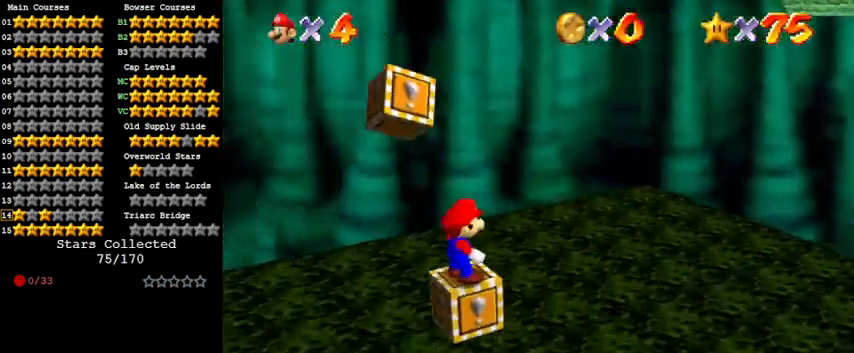
{"keys": ["down", "shift"], "events": [[267, "up", "down"], [300, "up", "up"], [400, "shift", "down"], [500, "down", "down"]]}
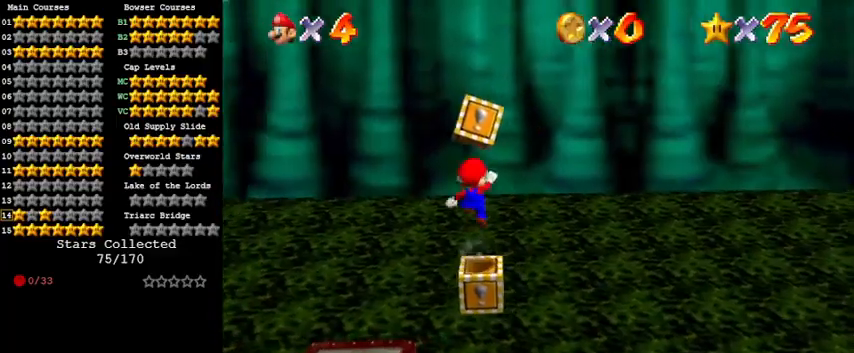
{"keys": ["up"], "events": [[33, "ctrl", "down"], [33, "shift", "up"], [67, "down", "up"], [233, "ctrl", "up"], [233, "right", "down"], [233, "up", "down"], [300, "d", "down"], [367, "right", "up"], [367, "up", "up"], [433, "d", "up"], [433, "up", "down"]]}
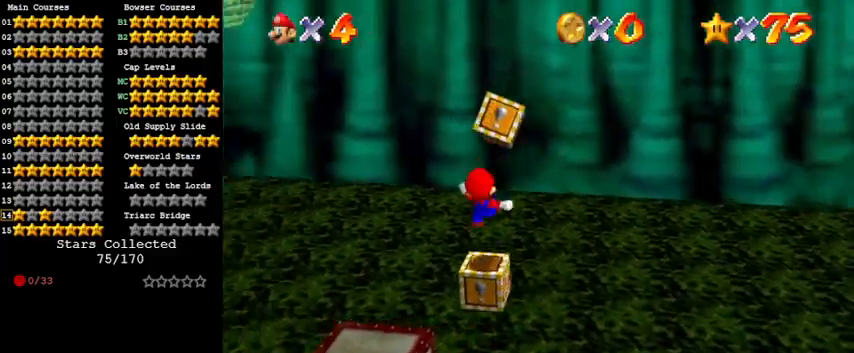
{"keys": ["shift", "up"], "events": [[133, "right", "down"], [133, "shift", "down"], [233, "d", "down"], [367, "d", "up"], [500, "right", "up"]]}
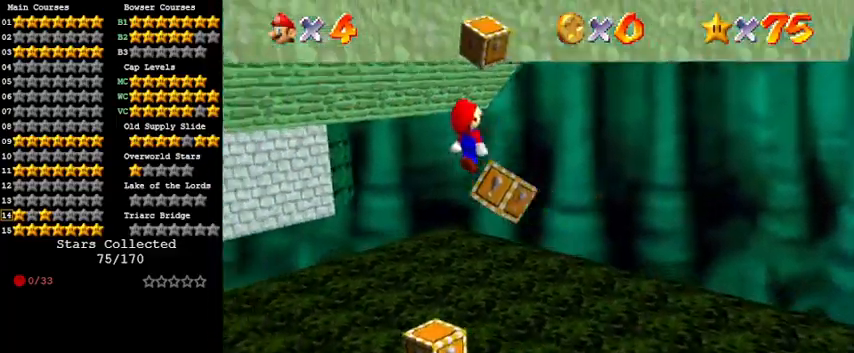
{"keys": [], "events": [[33, "up", "up"], [133, "ctrl", "down"], [200, "left", "down"], [333, "down", "down"], [333, "shift", "up"], [367, "ctrl", "up"], [500, "down", "up"], [500, "left", "up"]]}
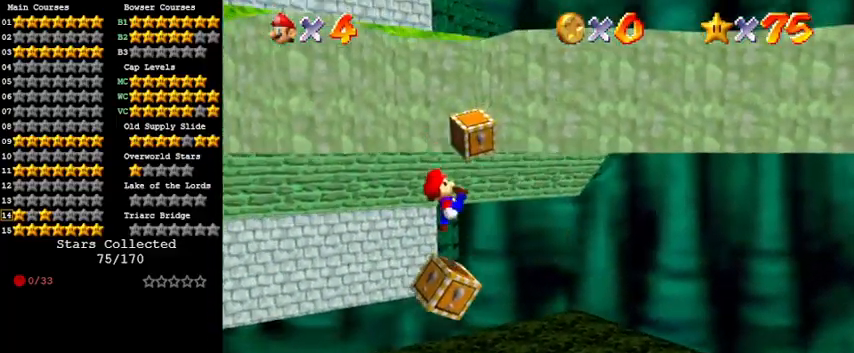
{"keys": ["up"], "events": [[467, "up", "down"]]}
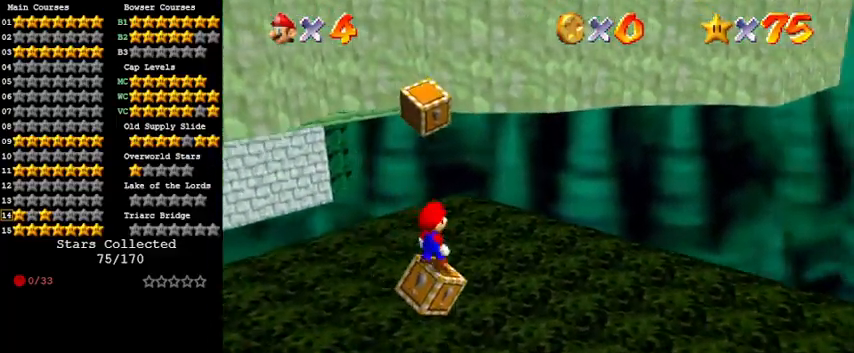
{"keys": ["down", "right"], "events": [[167, "up", "up"], [267, "shift", "down"], [300, "down", "down"], [400, "shift", "up"], [433, "right", "down"]]}
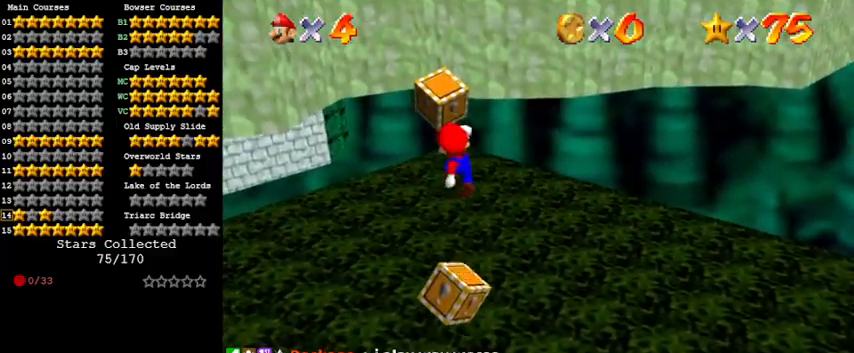
{"keys": ["up"], "events": [[33, "right", "up"], [133, "down", "up"], [167, "ctrl", "down"], [233, "up", "down"], [367, "ctrl", "up"], [367, "up", "up"], [500, "up", "down"]]}
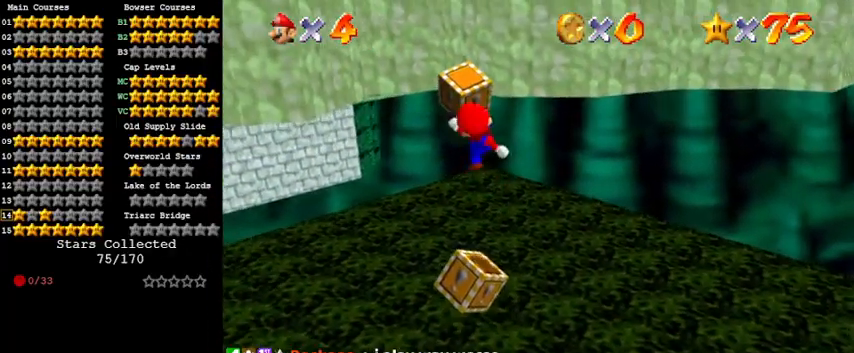
{"keys": ["left", "shift", "up"], "events": [[267, "shift", "down"], [467, "left", "down"]]}
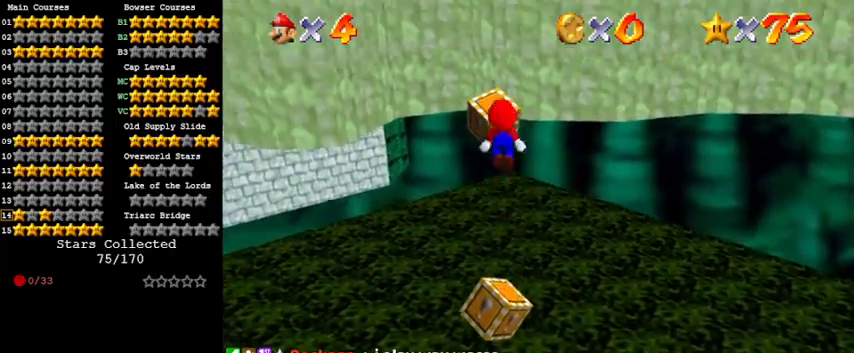
{"keys": ["right", "shift", "up"], "events": [[133, "left", "up"], [333, "shift", "up"], [467, "shift", "down"], [500, "right", "down"]]}
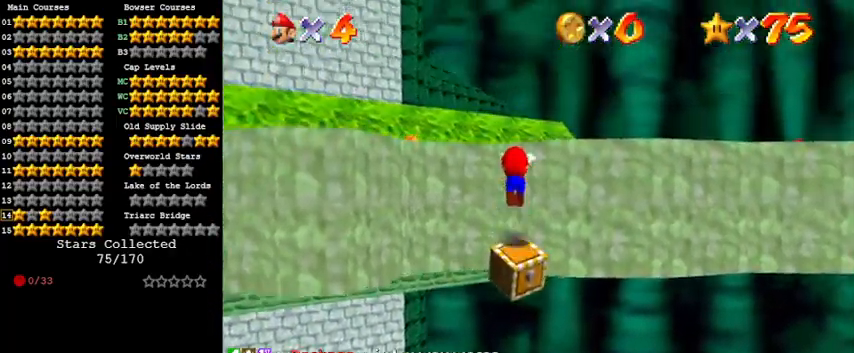
{"keys": ["right", "up"], "events": [[233, "shift", "up"], [433, "w", "down"], [467, "w", "up"]]}
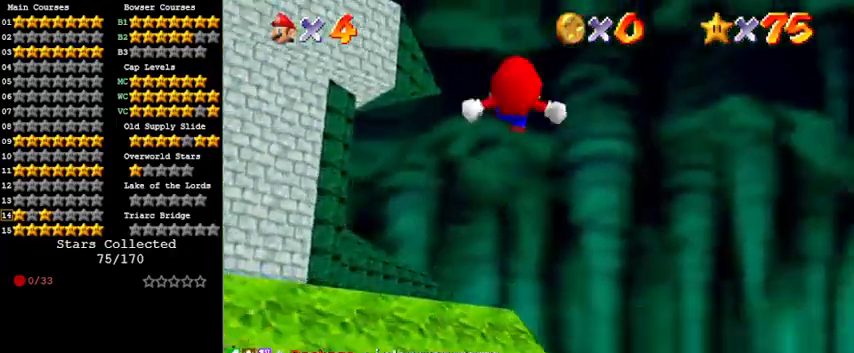
{"keys": ["ctrl", "right", "up"], "events": [[133, "s", "down"], [267, "s", "up"], [433, "ctrl", "down"]]}
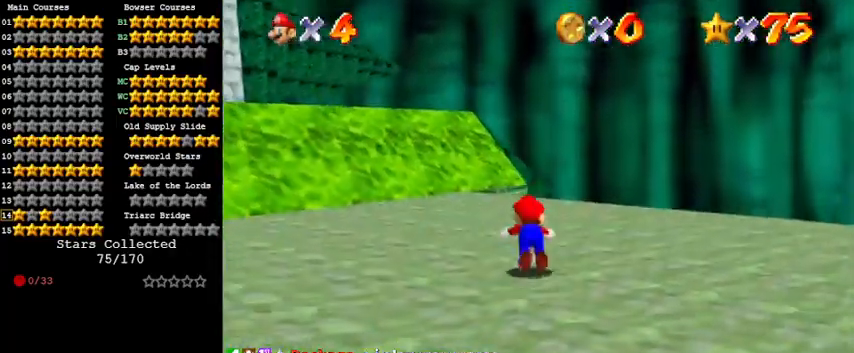
{"keys": ["right", "up"], "events": [[33, "shift", "down"], [100, "ctrl", "up"], [133, "shift", "up"], [267, "d", "down"], [400, "d", "up"]]}
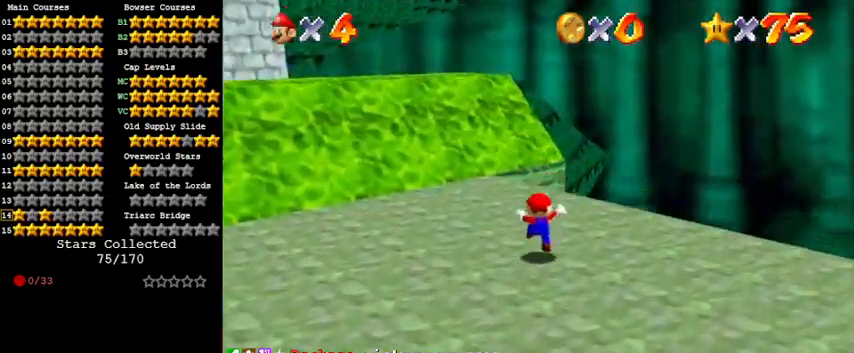
{"keys": ["up"], "events": [[367, "right", "up"]]}
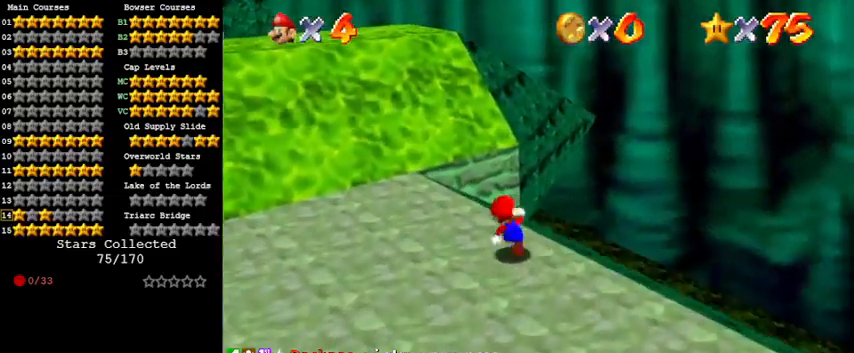
{"keys": ["d", "up"], "events": [[67, "y", "down"], [100, "shift", "down"], [233, "y", "up"], [300, "shift", "up"], [433, "d", "down"]]}
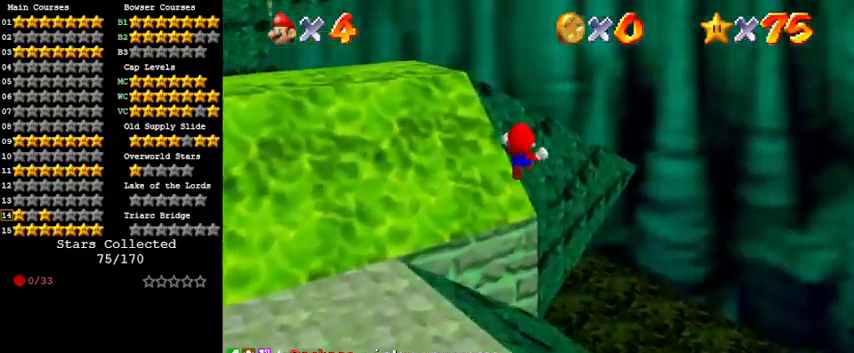
{"keys": ["up"], "events": [[33, "d", "up"], [33, "left", "down"], [267, "left", "up"]]}
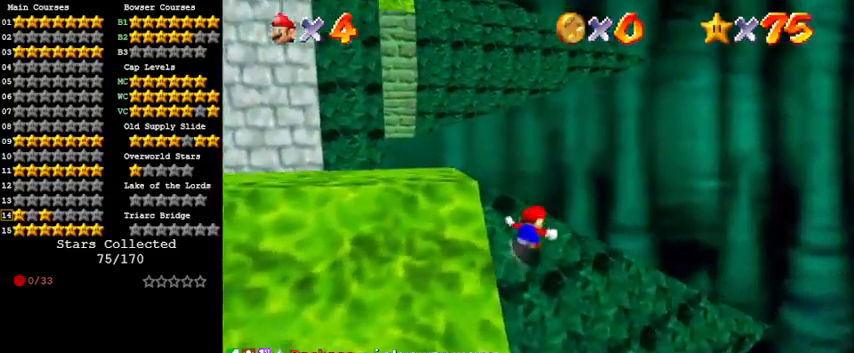
{"keys": ["shift", "up", "y"], "events": [[267, "left", "down"], [367, "left", "up"], [367, "y", "down"], [400, "shift", "down"]]}
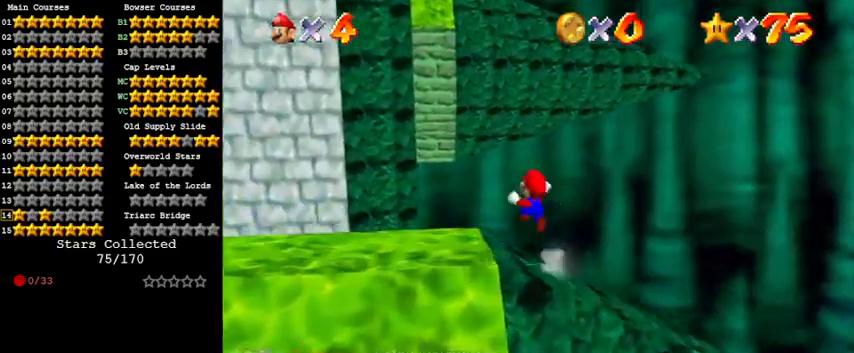
{"keys": ["right", "up"], "events": [[167, "shift", "up"], [167, "y", "up"], [233, "left", "down"], [333, "left", "up"], [467, "right", "down"]]}
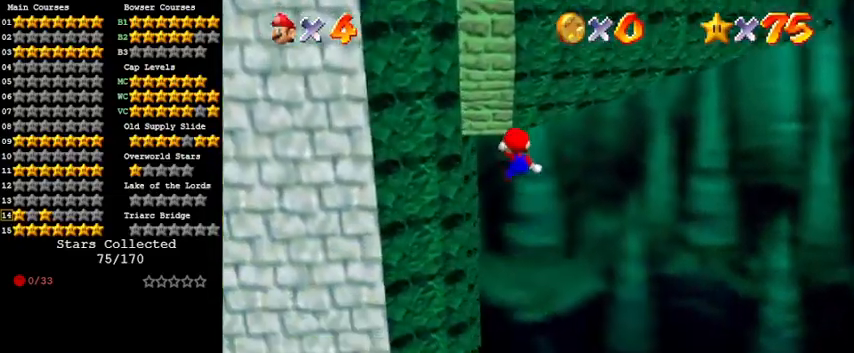
{"keys": ["d", "up"], "events": [[133, "d", "down"], [333, "d", "up"], [367, "right", "up"], [467, "d", "down"]]}
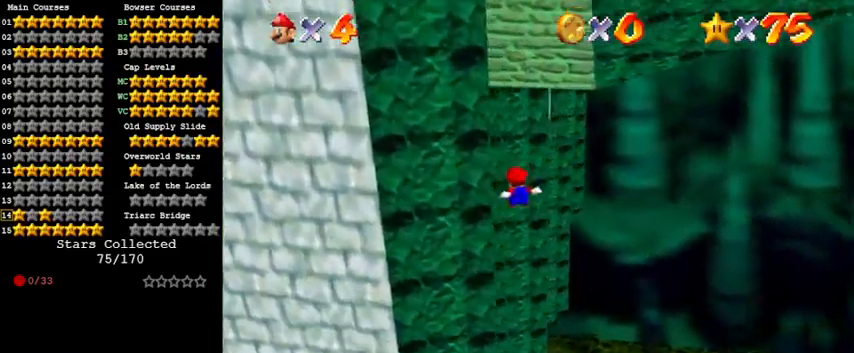
{"keys": ["d", "left"], "events": [[67, "right", "down"], [100, "d", "up"], [167, "right", "up"], [200, "left", "down"], [233, "d", "down"], [233, "up", "up"], [333, "d", "up"], [467, "d", "down"]]}
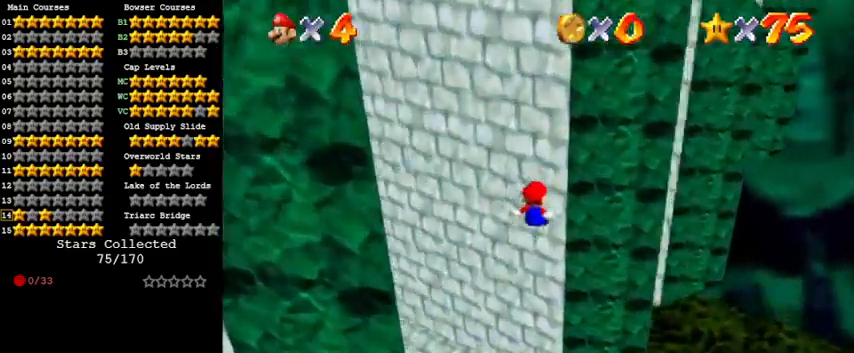
{"keys": ["up"], "events": [[67, "d", "up"], [167, "up", "down"], [267, "left", "up"], [400, "shift", "down"], [500, "shift", "up"]]}